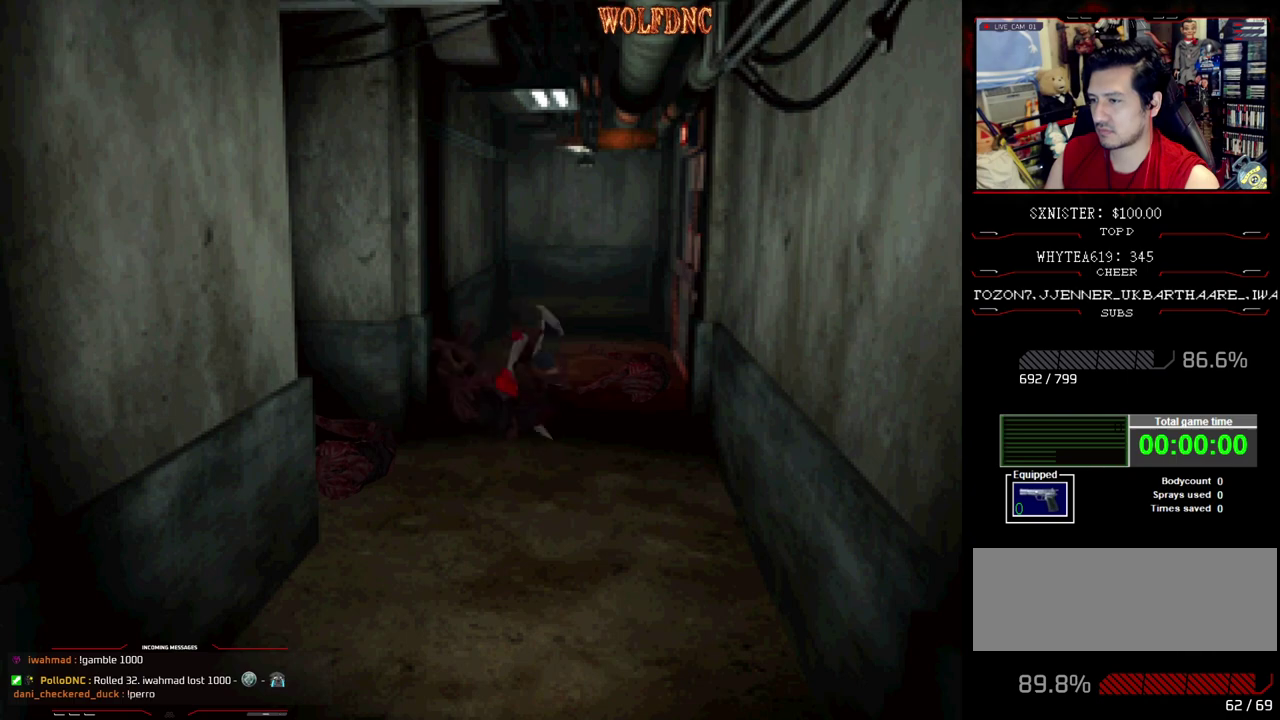
Gameplay with a controller (PlayStation layout); each line is a JSON object with the inputs held at the frame after it. "events" lists button and stick changes between this image and that frame as [ms after this image, input, new state], when the widget could be followed in between. Not read: L3 R3.
{"buttons": ["CROSS", "R1", "DPAD_DOWN"], "events": []}
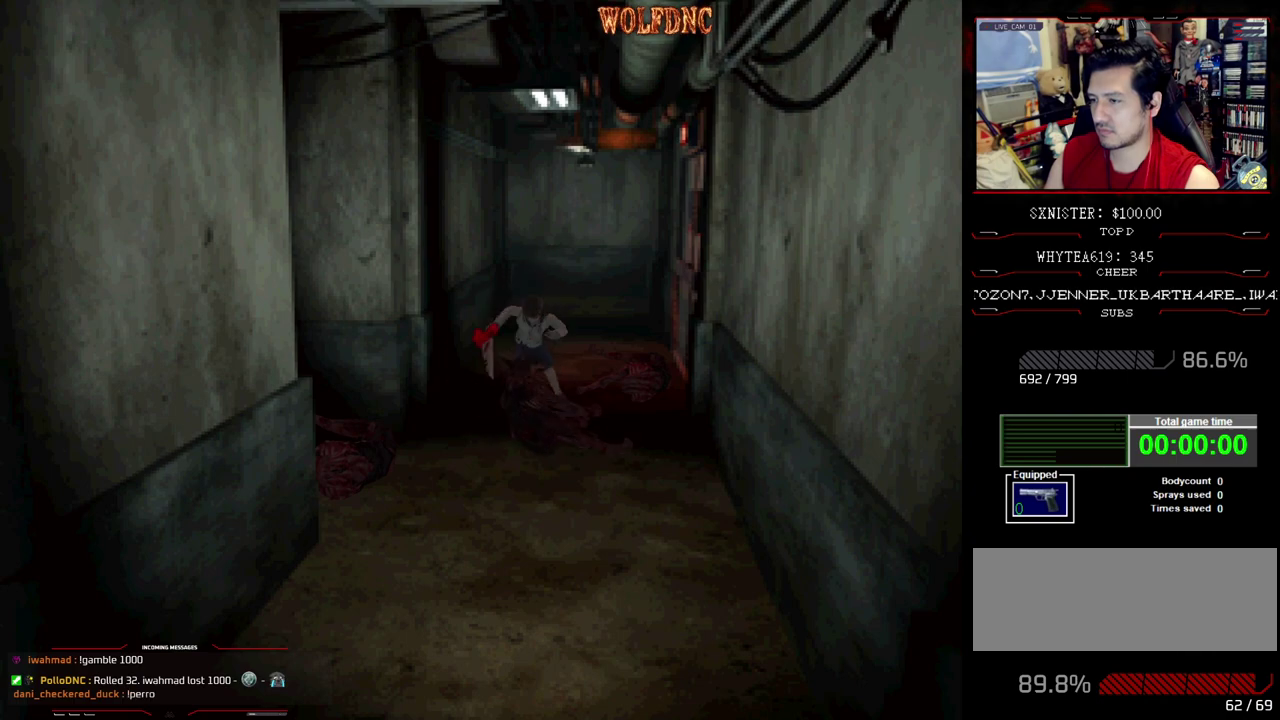
{"buttons": ["CROSS", "R1", "DPAD_DOWN"], "events": []}
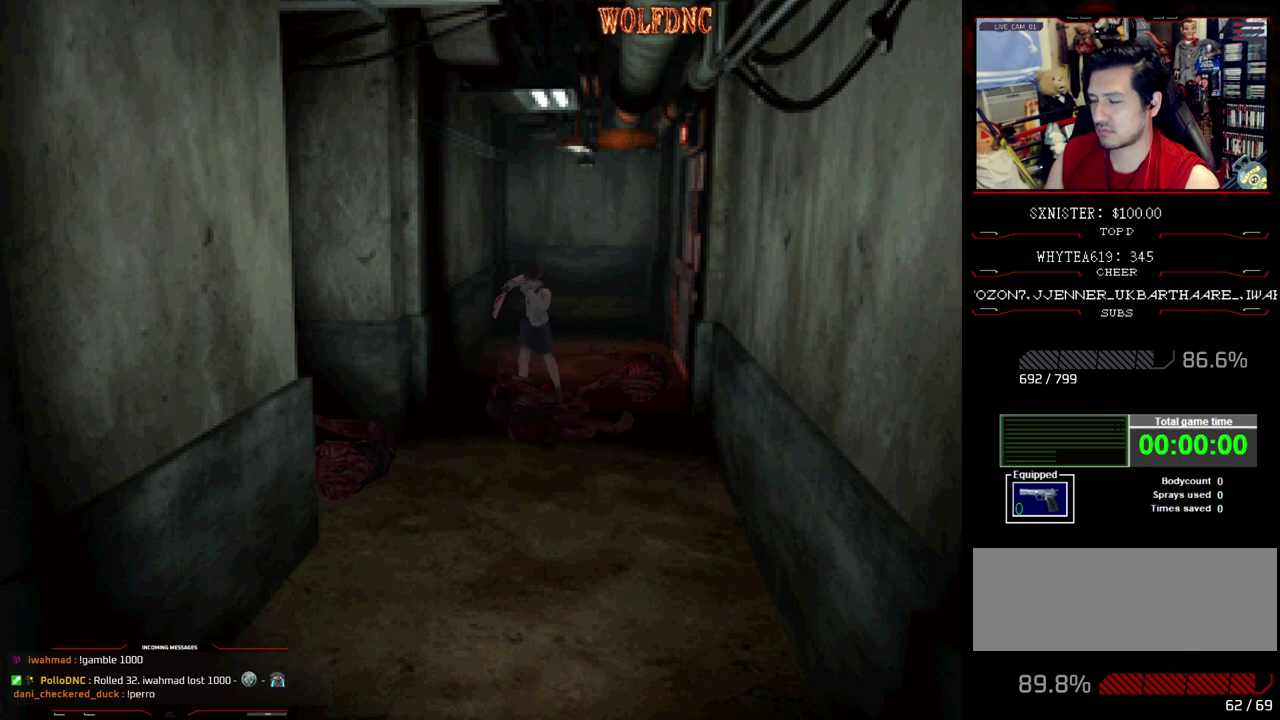
{"buttons": [], "events": [[433, "CROSS", "up"], [433, "DPAD_DOWN", "up"], [483, "R1", "up"]]}
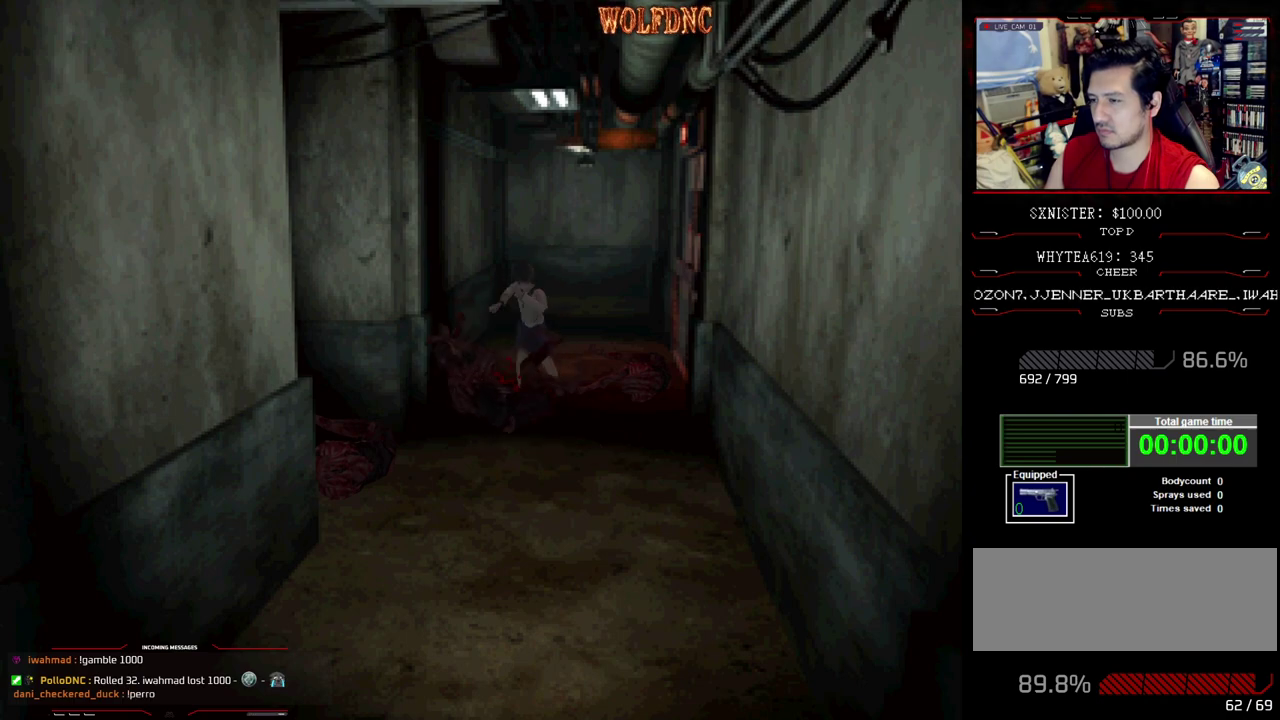
{"buttons": ["DPAD_RIGHT"], "events": [[500, "DPAD_RIGHT", "down"]]}
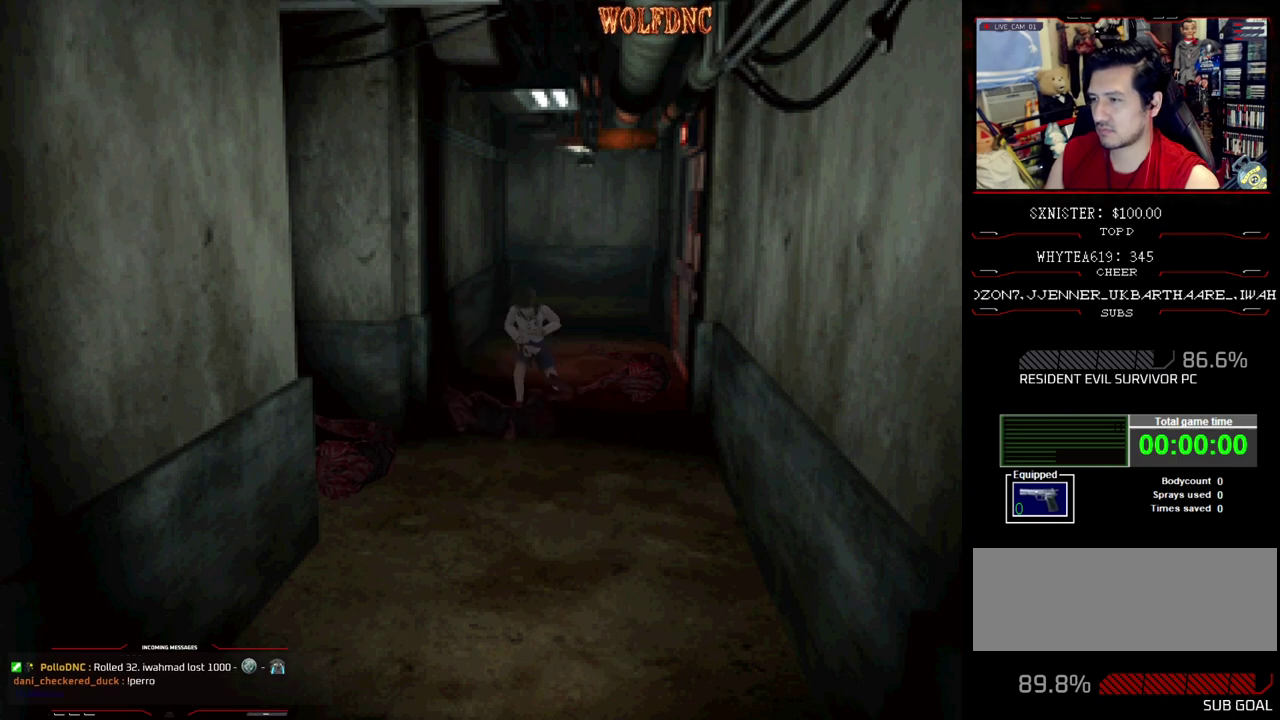
{"buttons": ["DPAD_RIGHT"], "events": [[233, "DPAD_DOWN", "down"], [383, "SQUARE", "down"], [417, "DPAD_DOWN", "up"], [467, "SQUARE", "up"]]}
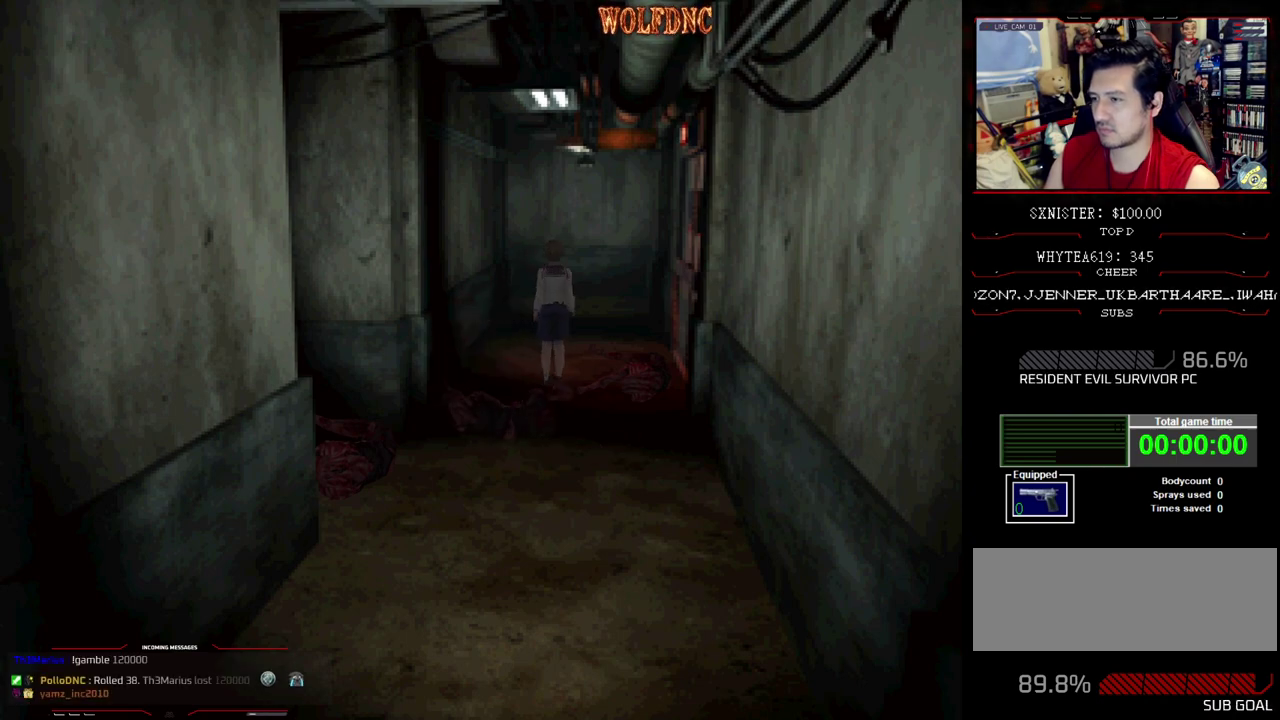
{"buttons": ["CROSS", "SQUARE", "DPAD_UP"], "events": [[17, "DPAD_UP", "down"], [67, "DPAD_RIGHT", "up"], [67, "SQUARE", "down"], [400, "CROSS", "down"], [400, "DPAD_LEFT", "down"], [483, "DPAD_LEFT", "up"]]}
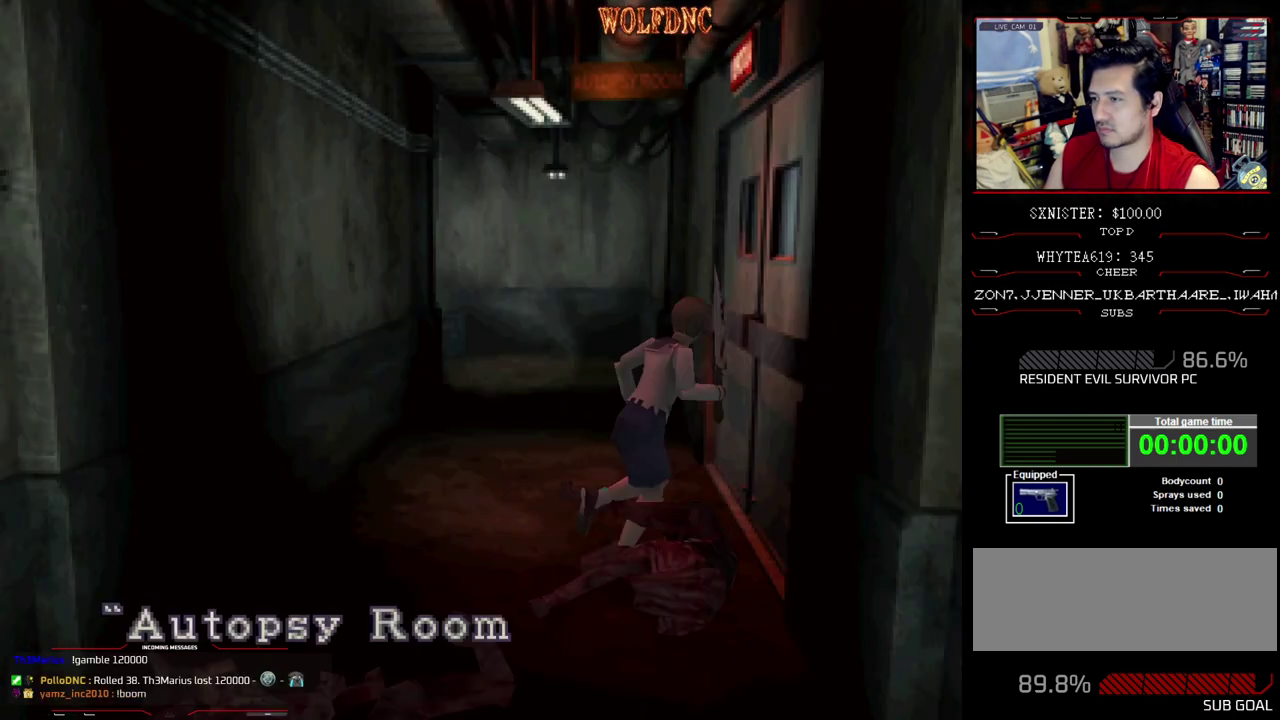
{"buttons": ["CROSS", "SQUARE", "DPAD_UP"], "events": [[33, "CROSS", "up"], [450, "CROSS", "down"]]}
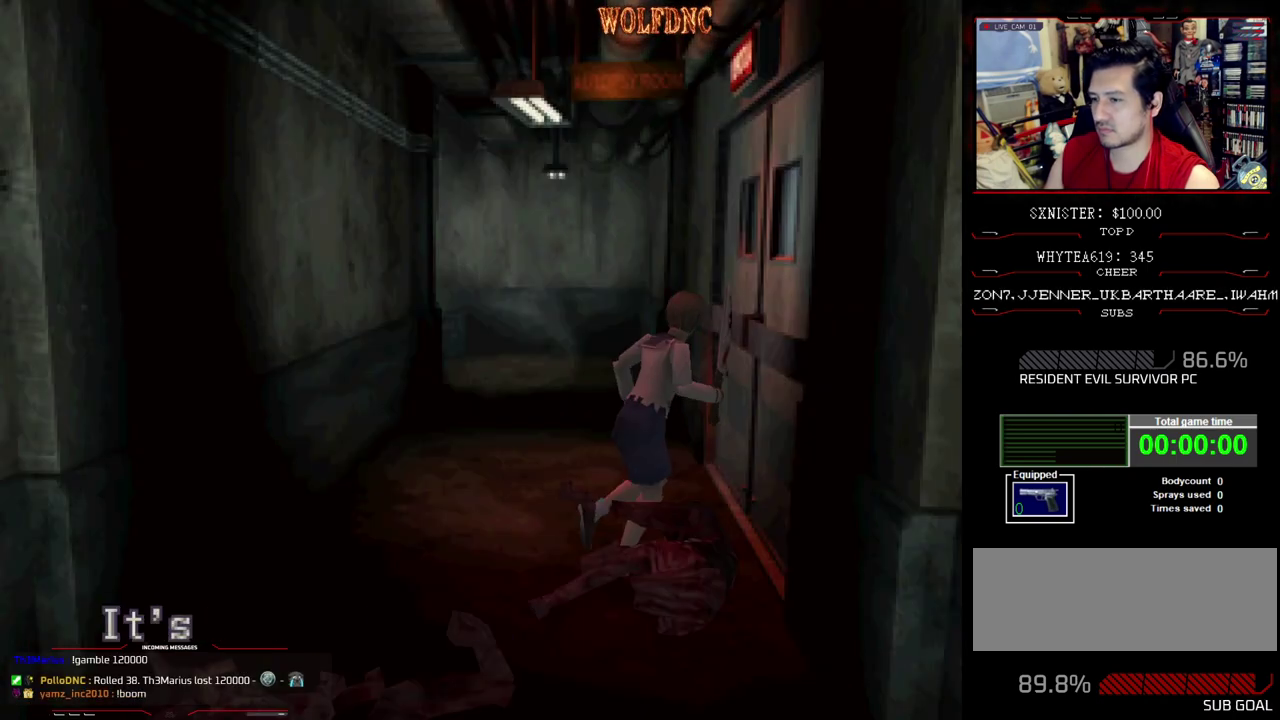
{"buttons": ["CROSS", "SQUARE", "DPAD_LEFT"], "events": [[100, "CROSS", "up"], [233, "DPAD_UP", "up"], [467, "CROSS", "down"], [467, "DPAD_LEFT", "down"]]}
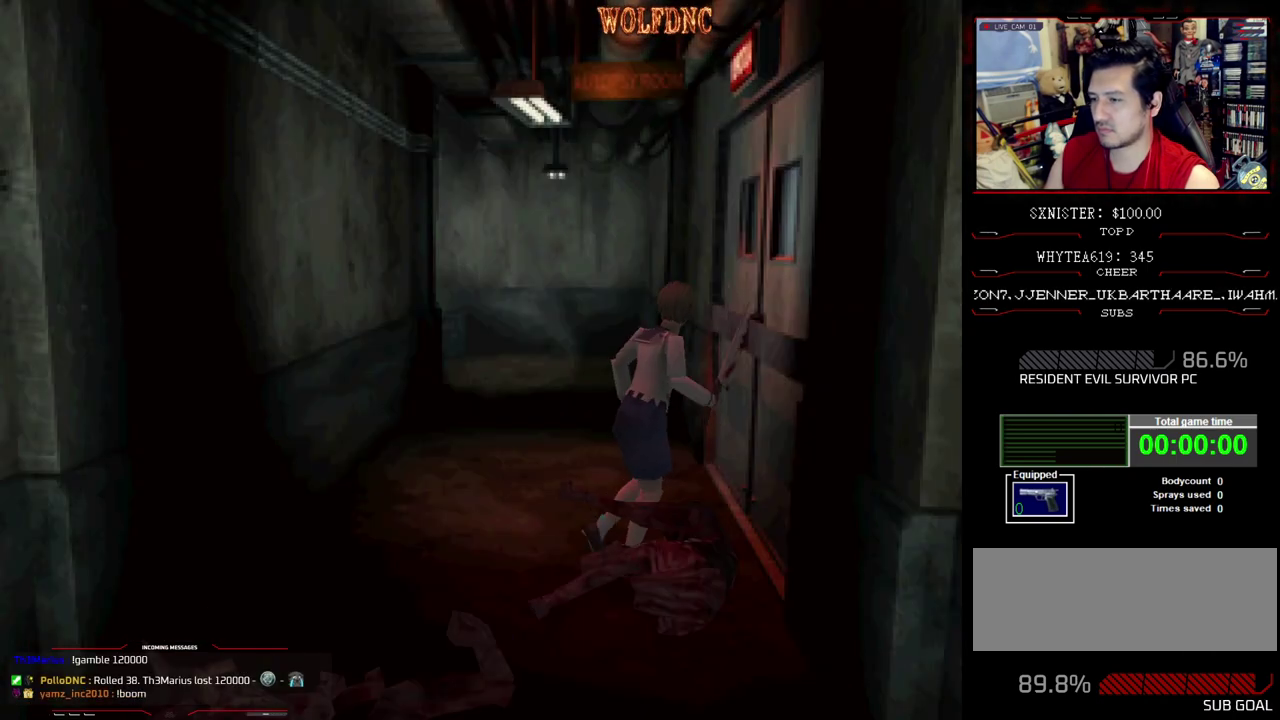
{"buttons": ["SQUARE", "DPAD_UP"], "events": [[67, "CROSS", "up"], [117, "DPAD_UP", "down"], [483, "DPAD_LEFT", "up"]]}
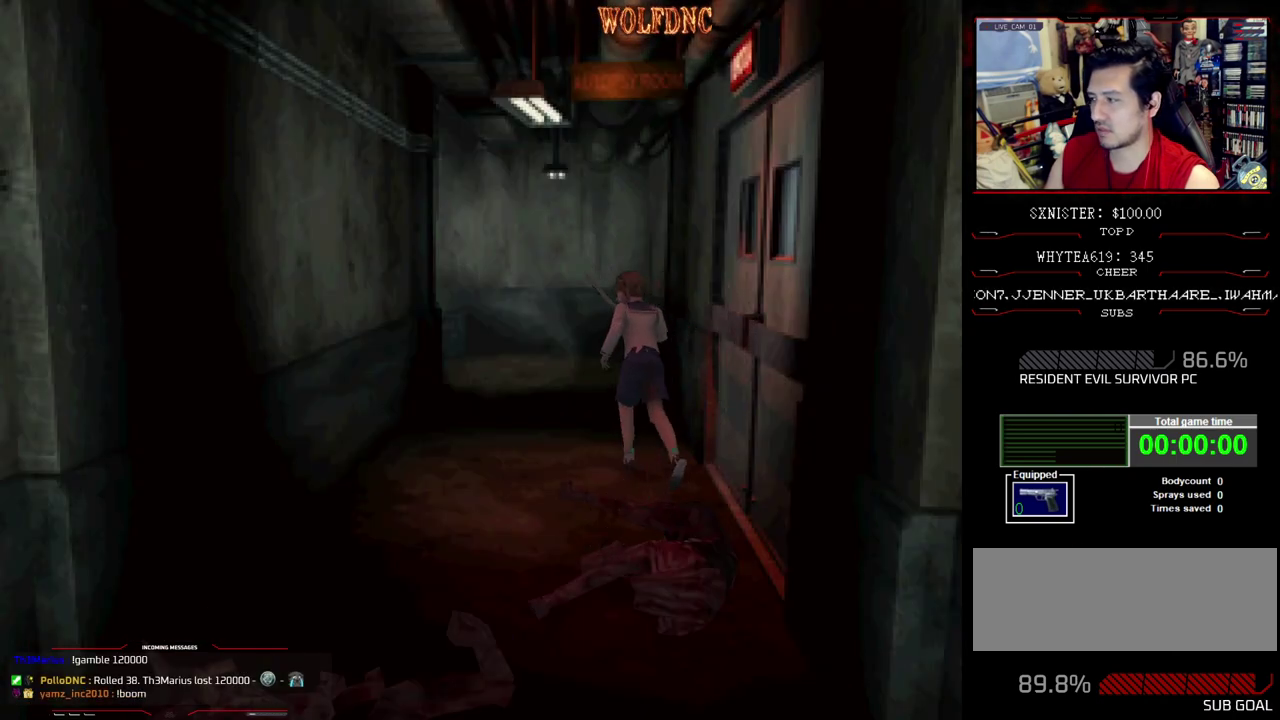
{"buttons": ["SQUARE", "DPAD_UP"], "events": []}
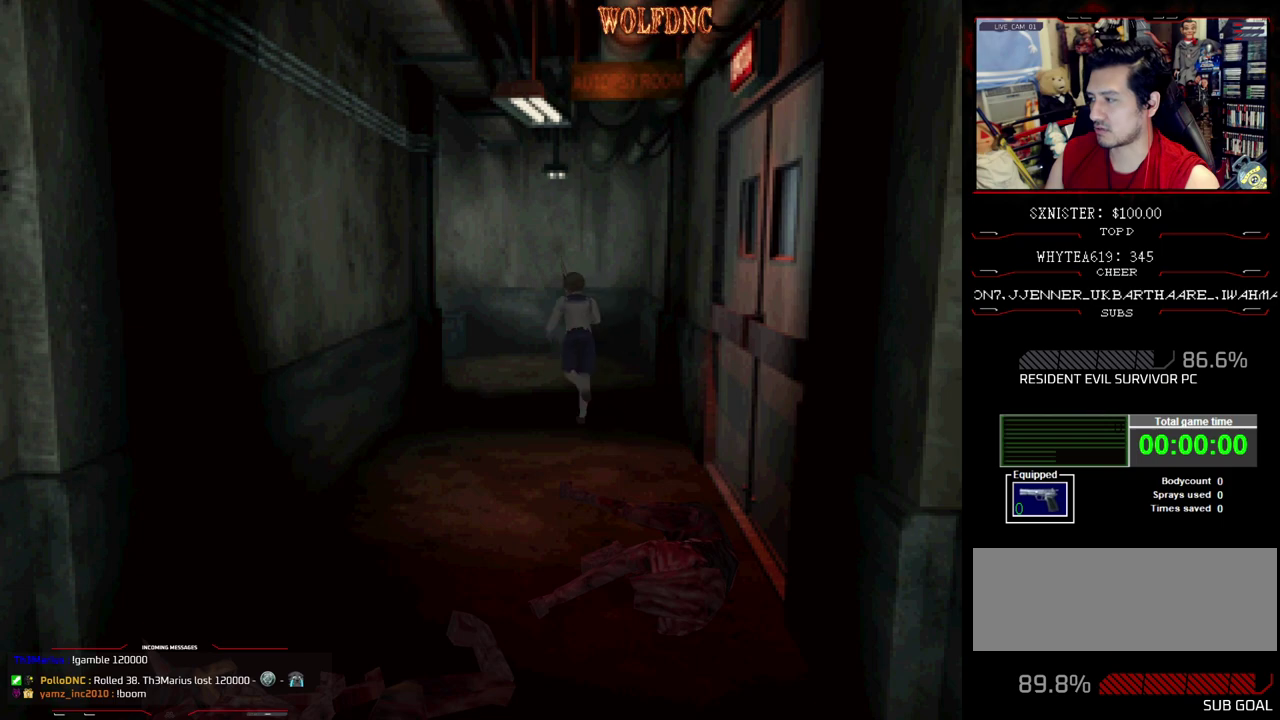
{"buttons": ["SQUARE", "DPAD_UP"], "events": []}
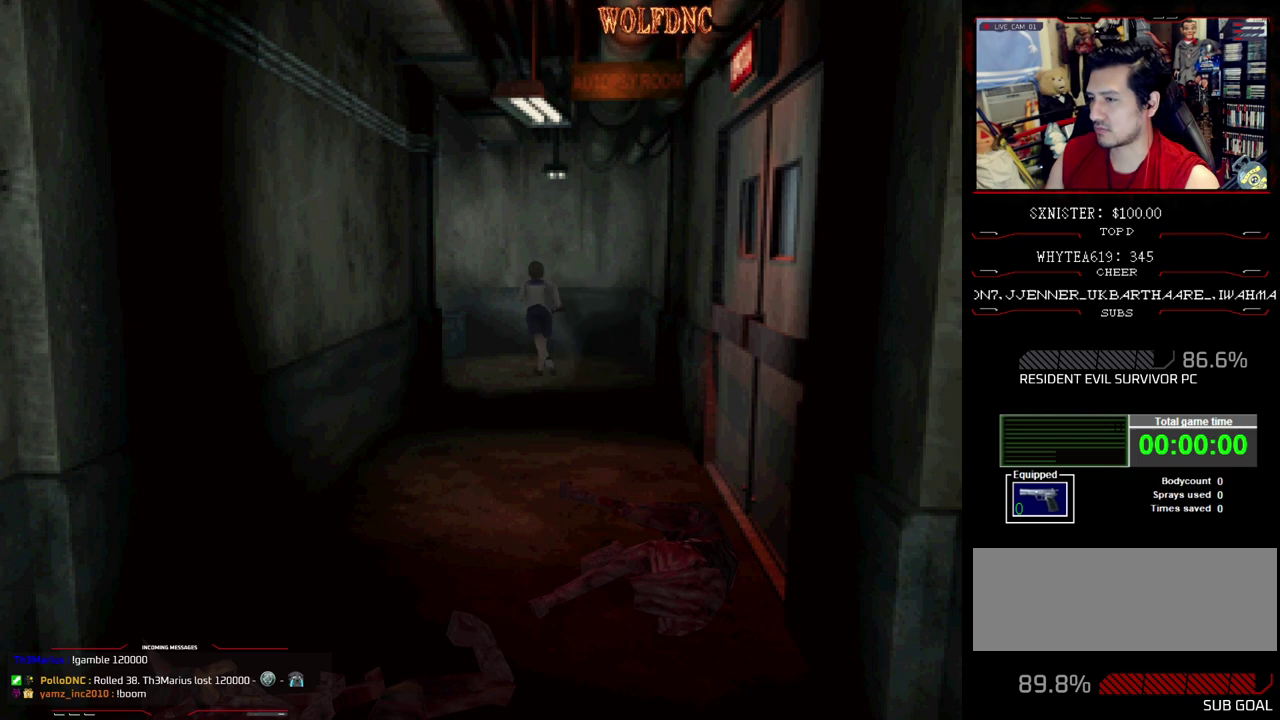
{"buttons": ["SQUARE", "DPAD_UP", "DPAD_LEFT"], "events": [[67, "DPAD_LEFT", "down"], [350, "DPAD_LEFT", "up"], [483, "DPAD_LEFT", "down"]]}
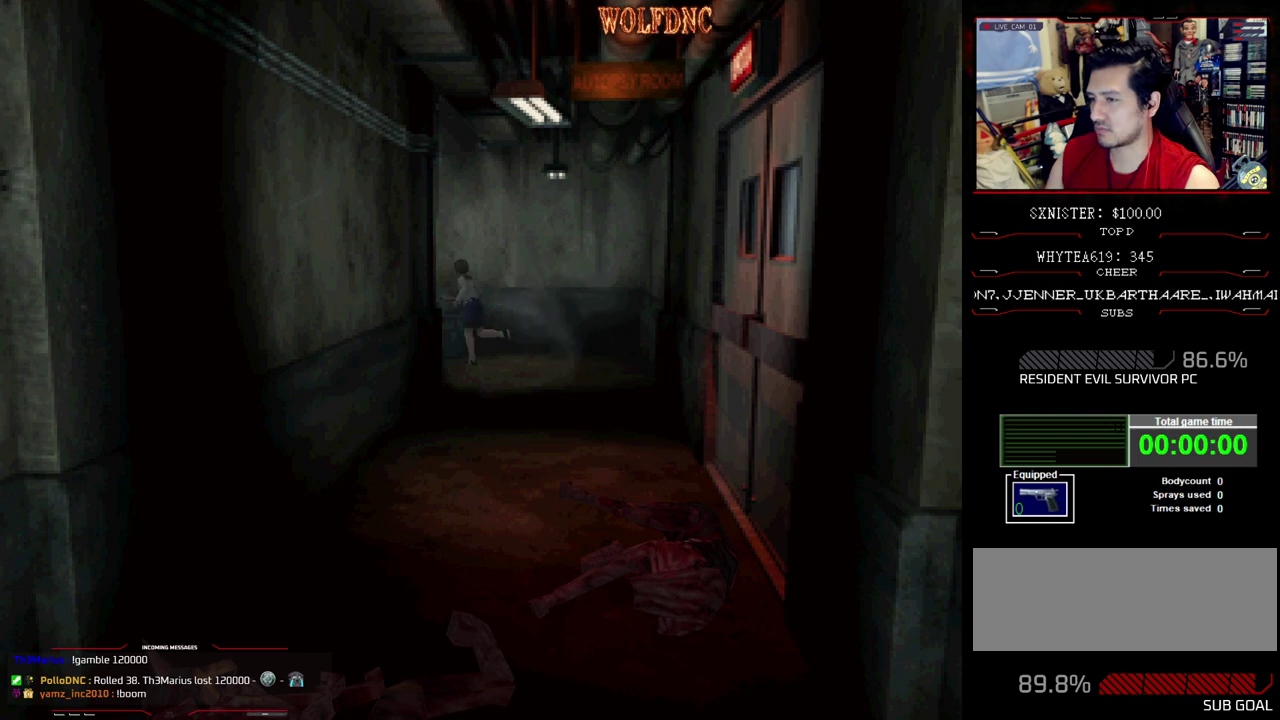
{"buttons": [], "events": [[133, "DPAD_LEFT", "up"], [317, "DPAD_UP", "up"], [317, "SQUARE", "up"]]}
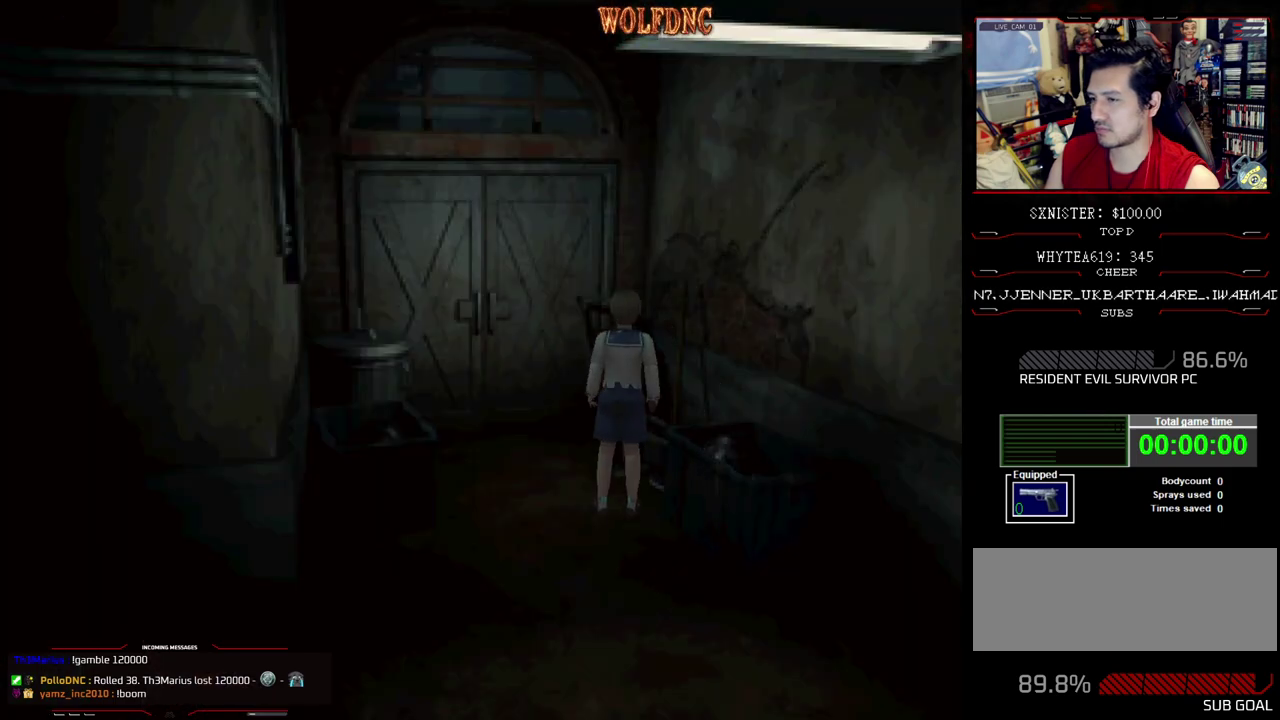
{"buttons": ["SQUARE", "DPAD_UP", "DPAD_LEFT"], "events": [[283, "DPAD_LEFT", "down"], [333, "DPAD_UP", "down"], [333, "SQUARE", "down"]]}
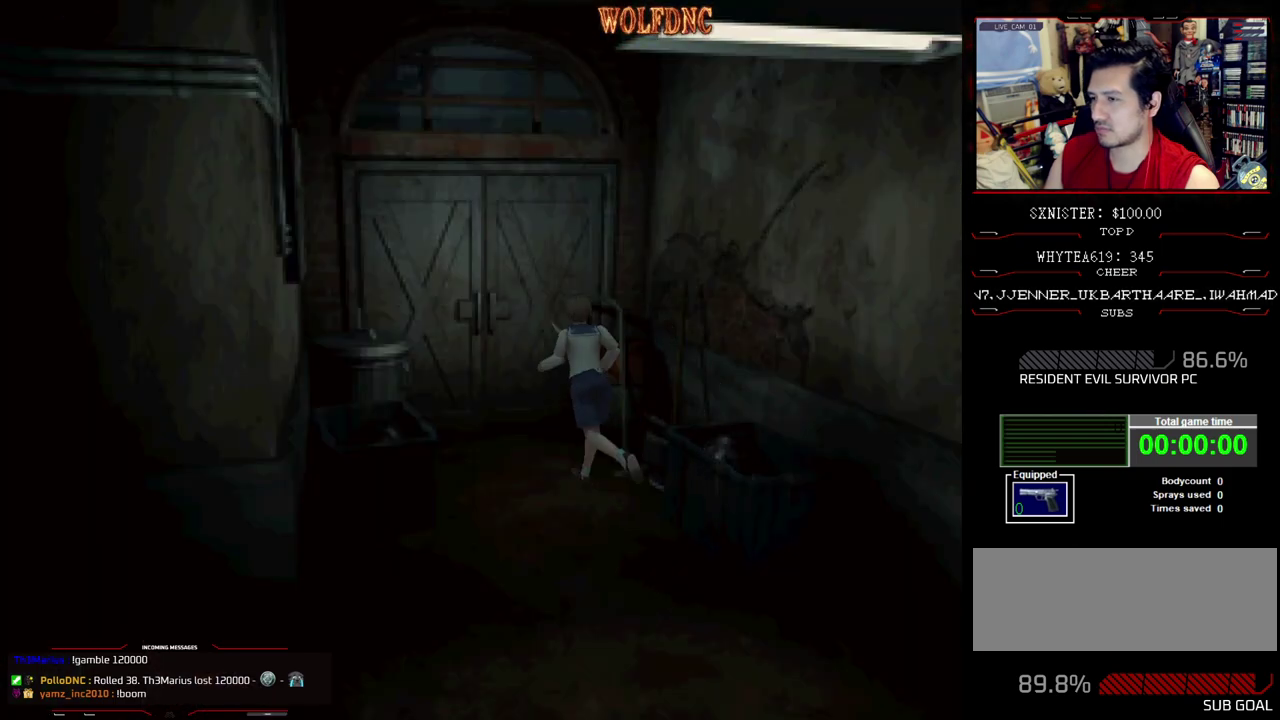
{"buttons": [], "events": [[17, "DPAD_LEFT", "up"], [200, "DPAD_RIGHT", "down"], [300, "DPAD_RIGHT", "up"], [350, "DPAD_UP", "up"], [350, "SQUARE", "up"]]}
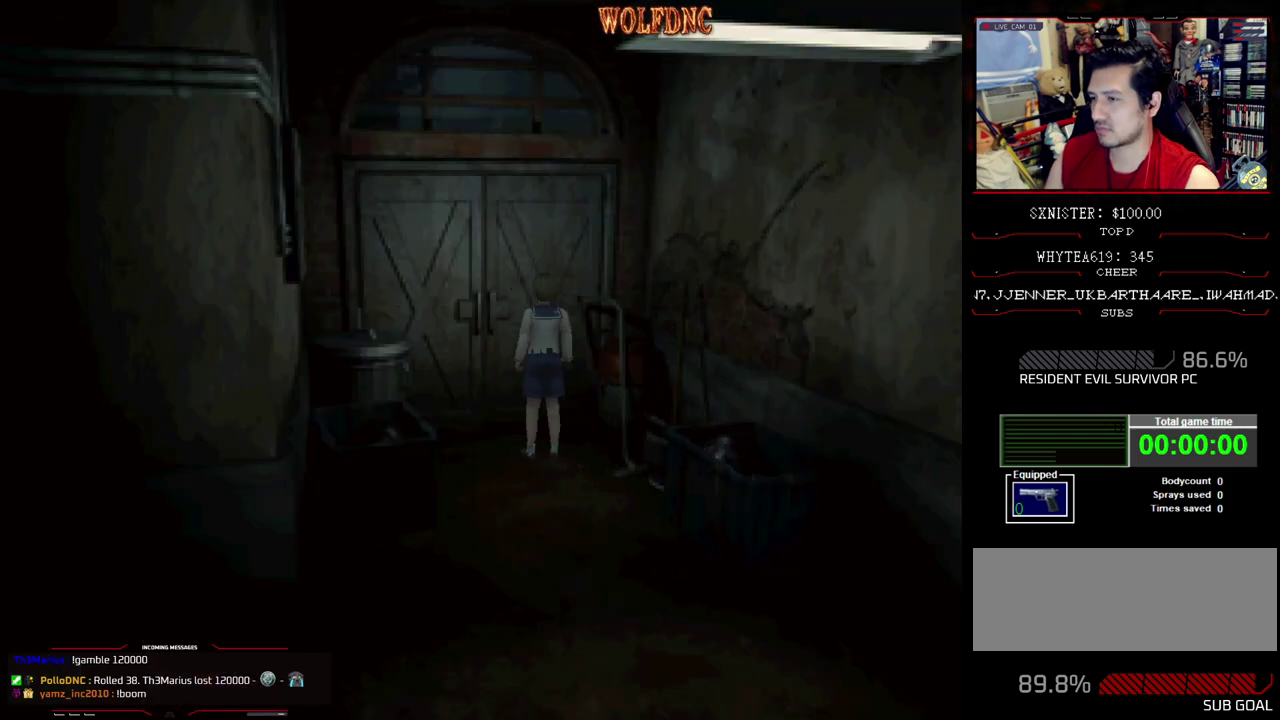
{"buttons": ["SQUARE", "DPAD_DOWN"], "events": [[417, "DPAD_DOWN", "down"], [450, "SQUARE", "down"]]}
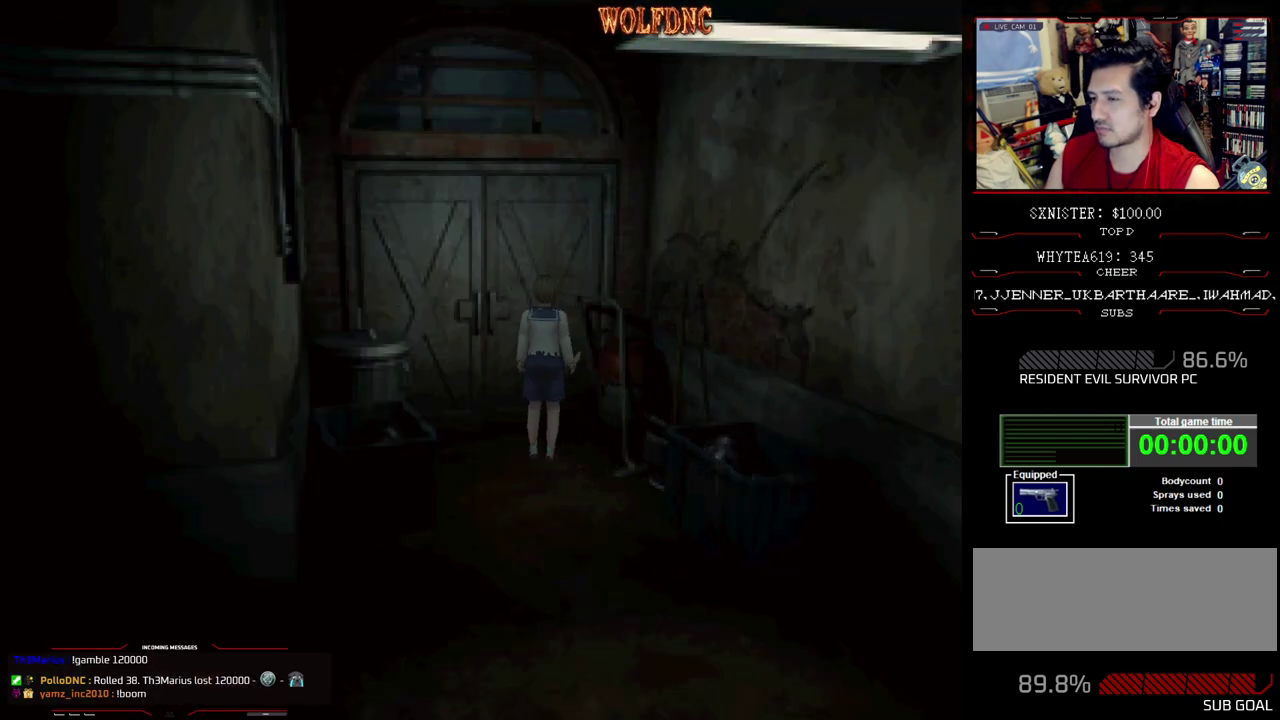
{"buttons": ["SQUARE", "DPAD_UP"], "events": [[50, "DPAD_DOWN", "up"], [100, "SQUARE", "up"], [183, "DPAD_UP", "down"], [233, "SQUARE", "down"]]}
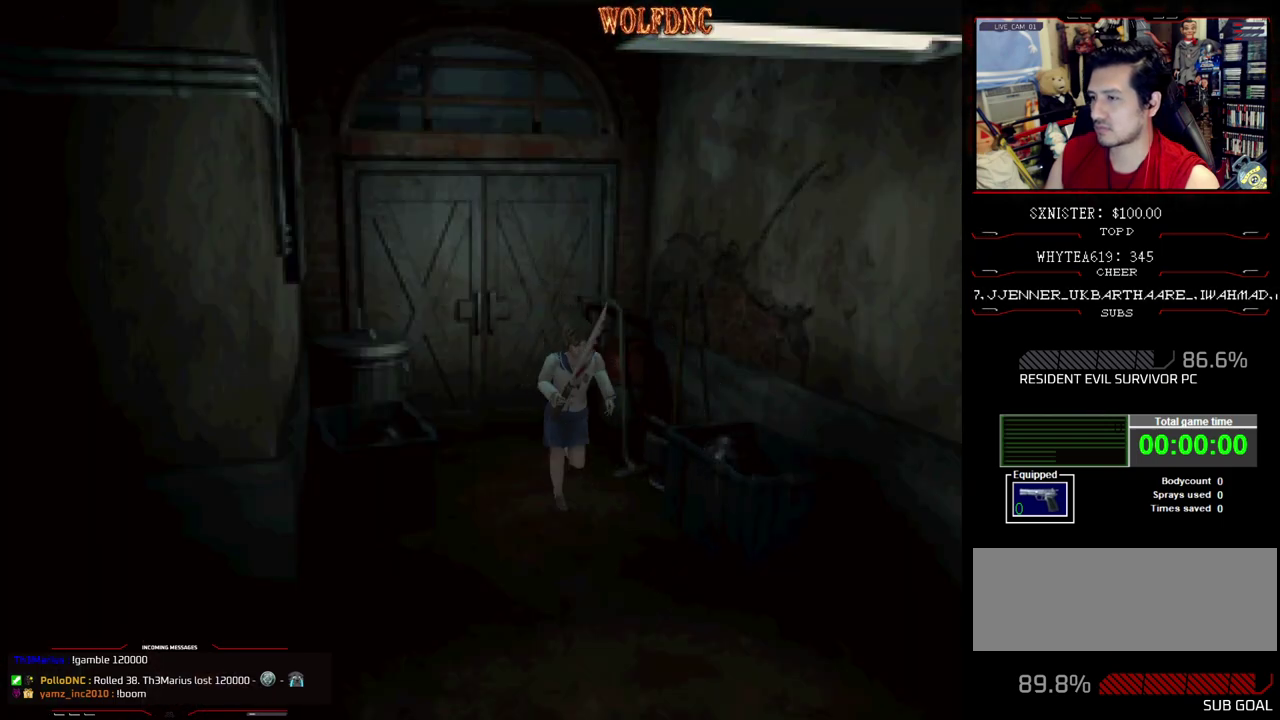
{"buttons": ["SQUARE", "DPAD_UP"], "events": [[67, "DPAD_RIGHT", "down"], [250, "DPAD_RIGHT", "up"]]}
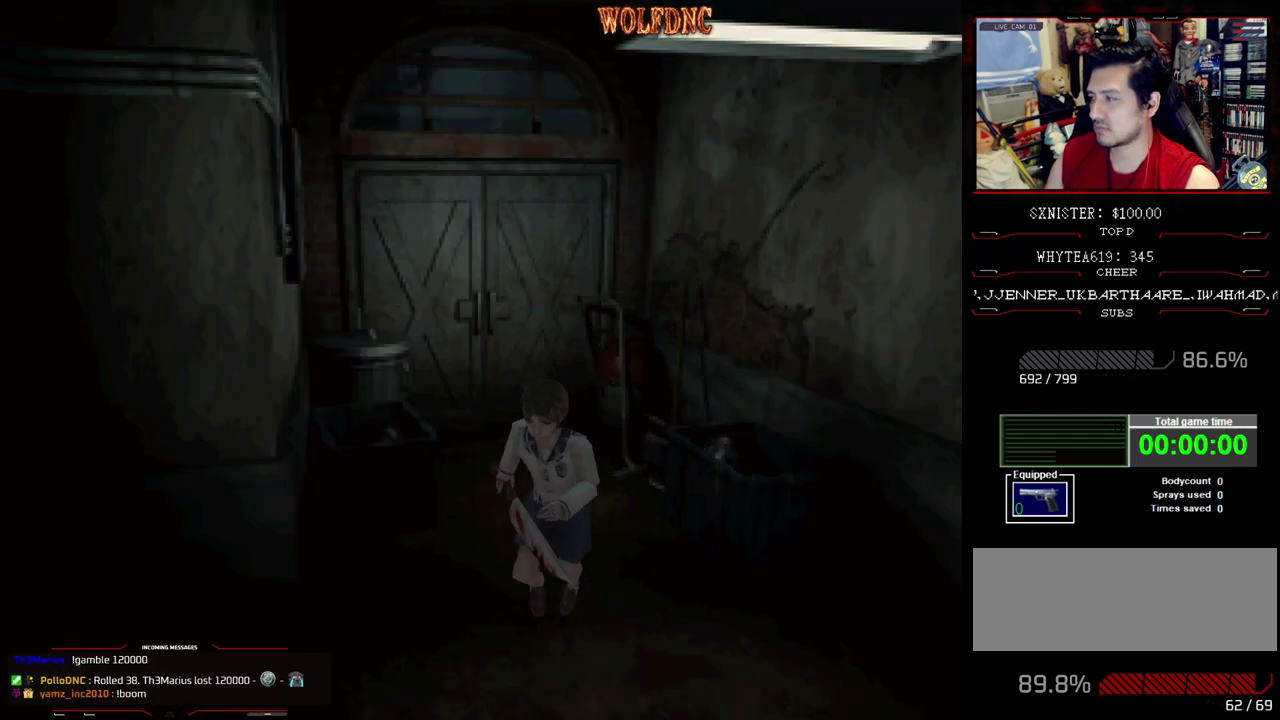
{"buttons": ["SQUARE", "DPAD_UP"], "events": [[33, "DPAD_RIGHT", "down"], [183, "DPAD_RIGHT", "up"], [267, "DPAD_RIGHT", "down"], [450, "DPAD_RIGHT", "up"]]}
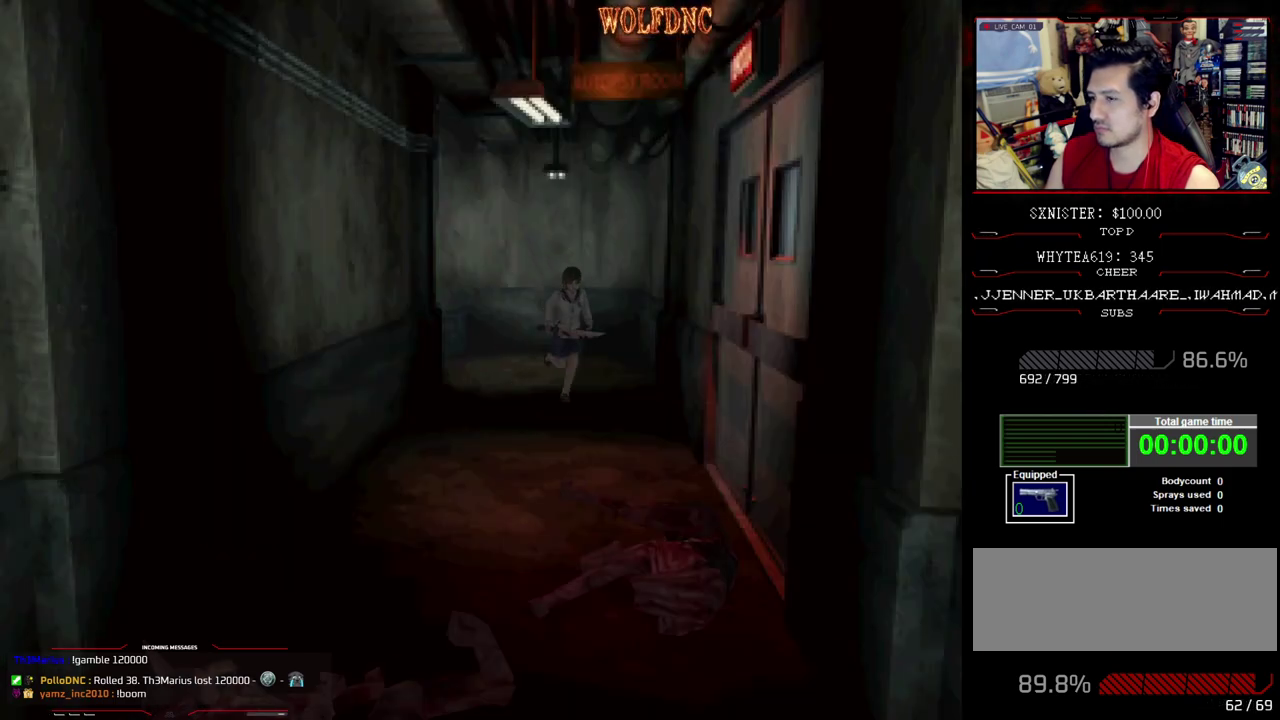
{"buttons": ["SQUARE", "DPAD_UP"], "events": [[150, "DPAD_RIGHT", "down"], [233, "DPAD_RIGHT", "up"]]}
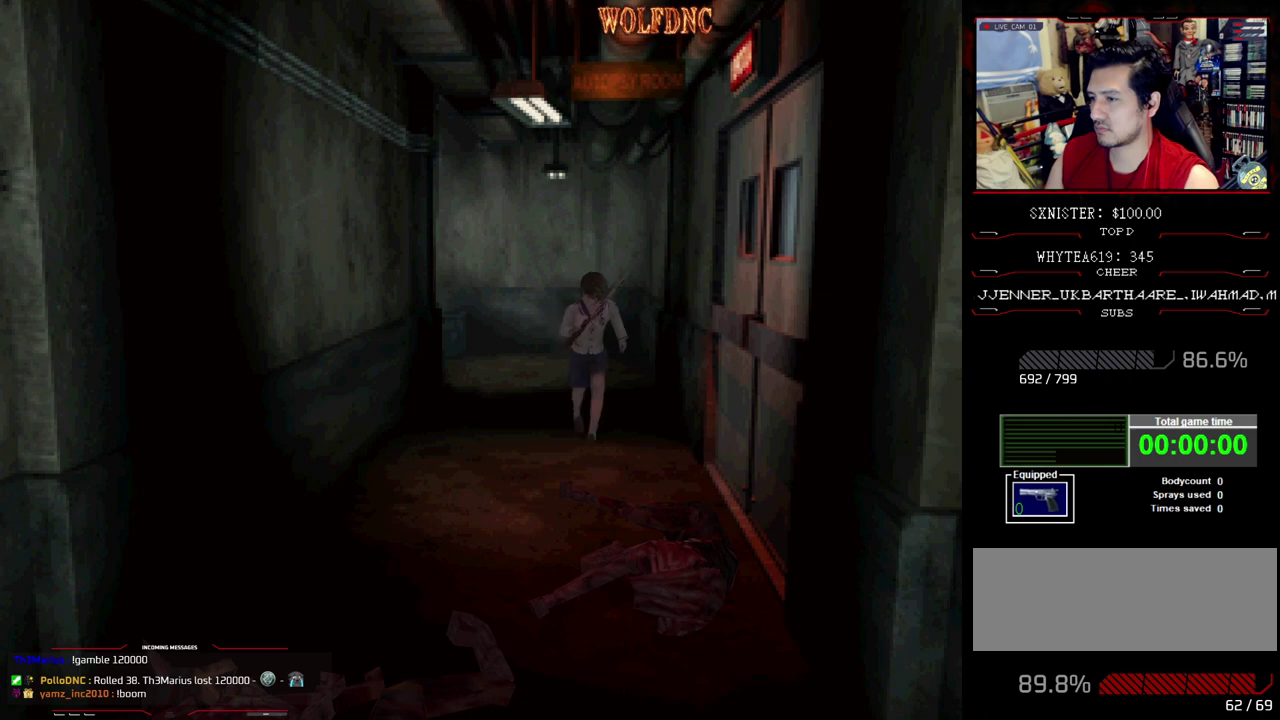
{"buttons": ["CROSS", "SQUARE", "DPAD_UP", "DPAD_RIGHT"], "events": [[400, "DPAD_RIGHT", "down"], [433, "CROSS", "down"]]}
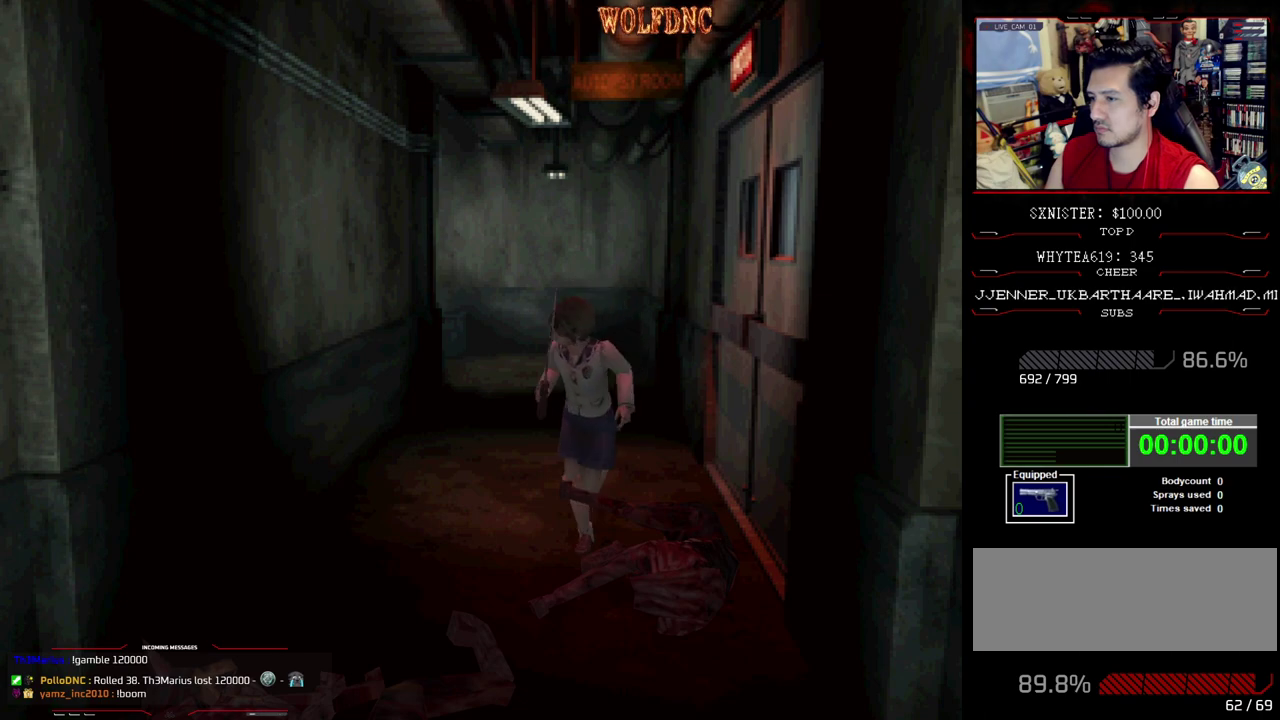
{"buttons": ["SQUARE", "DPAD_UP", "DPAD_LEFT"], "events": [[133, "DPAD_RIGHT", "up"], [267, "DPAD_LEFT", "down"], [317, "CROSS", "up"], [367, "CROSS", "down"], [500, "CROSS", "up"]]}
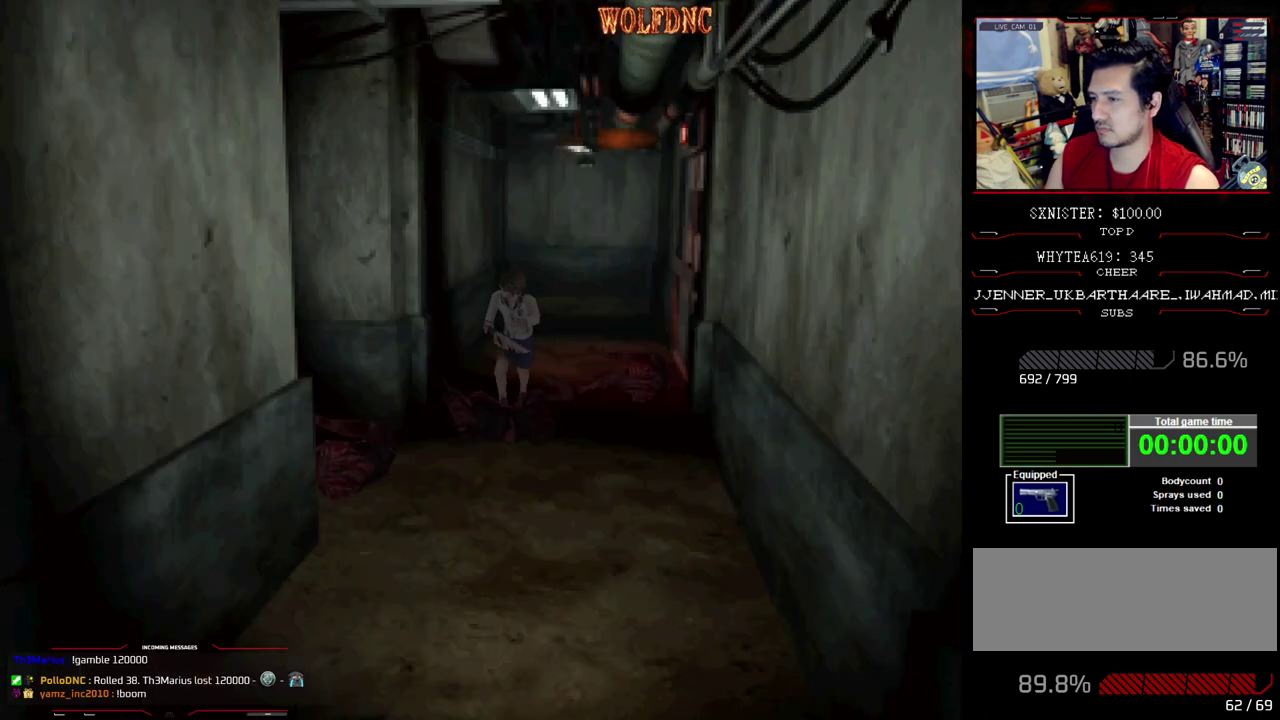
{"buttons": ["CROSS", "SQUARE", "DPAD_UP"], "events": [[50, "CROSS", "down"], [50, "DPAD_LEFT", "up"], [183, "CROSS", "up"], [233, "CROSS", "down"]]}
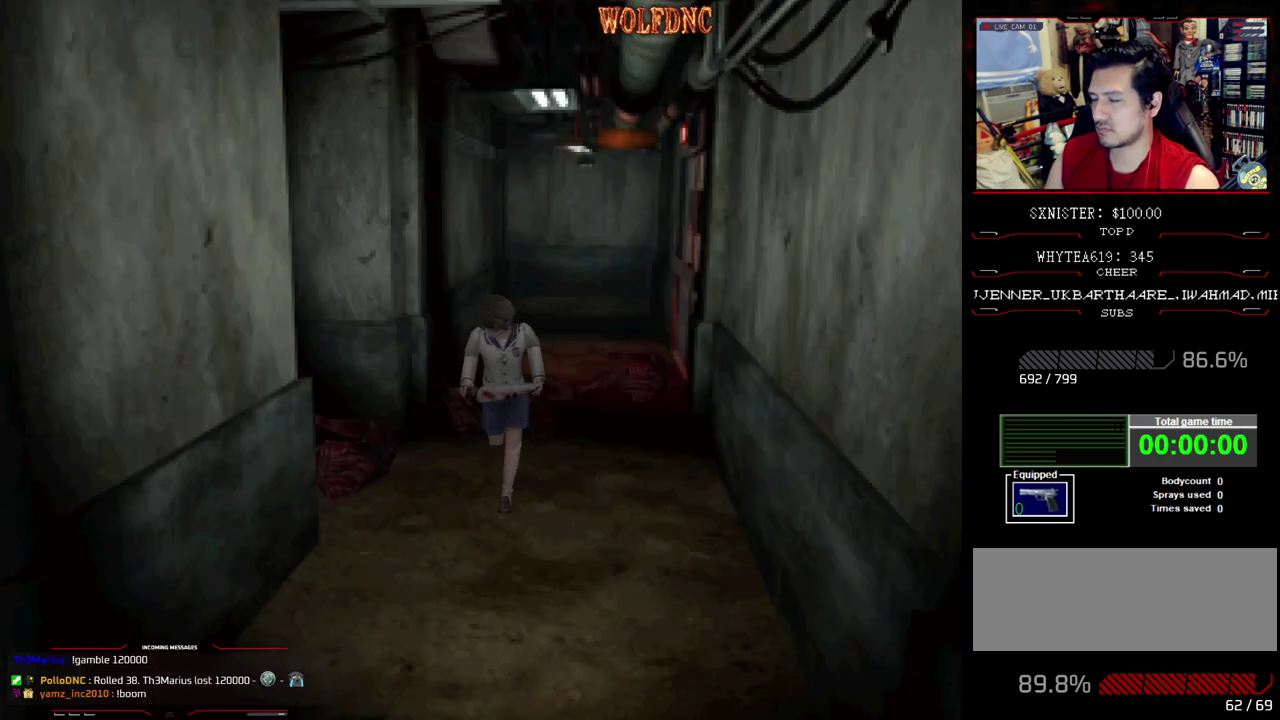
{"buttons": ["SQUARE", "DPAD_UP"], "events": [[67, "CROSS", "up"], [117, "CROSS", "down"], [300, "CROSS", "up"], [350, "DPAD_RIGHT", "down"], [433, "DPAD_RIGHT", "up"]]}
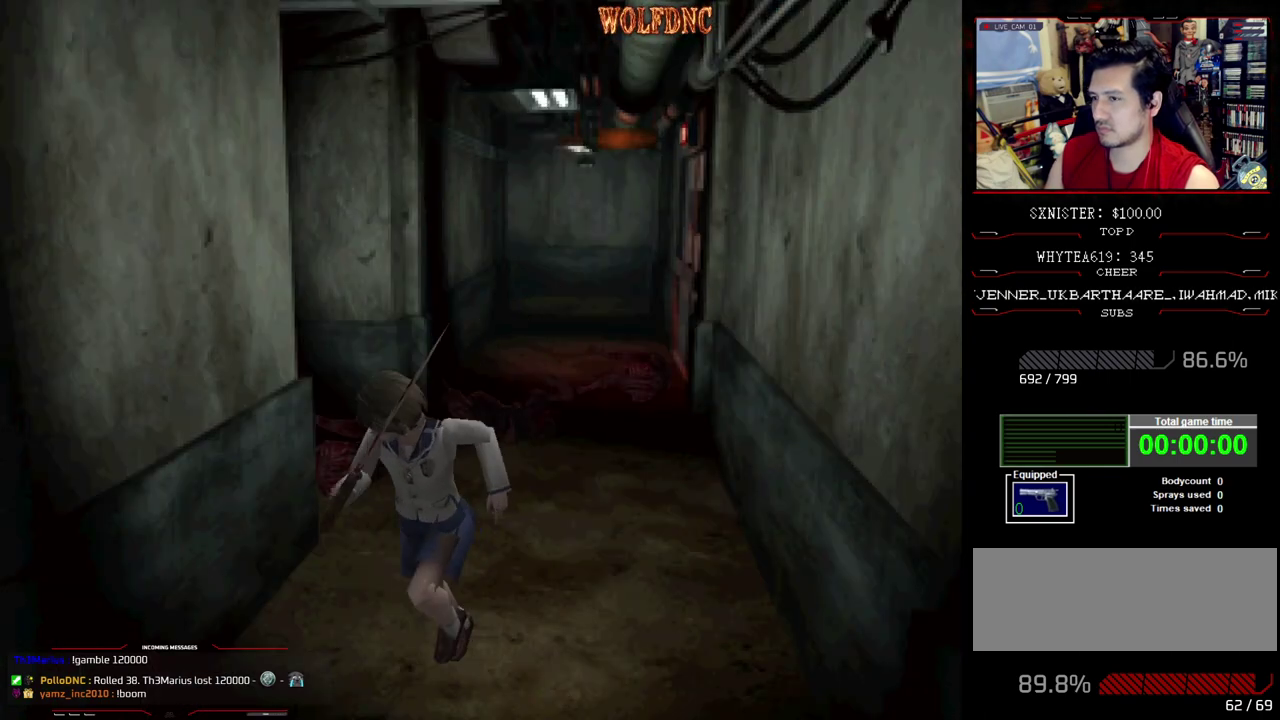
{"buttons": ["SQUARE", "DPAD_UP", "DPAD_RIGHT"], "events": [[417, "DPAD_RIGHT", "down"]]}
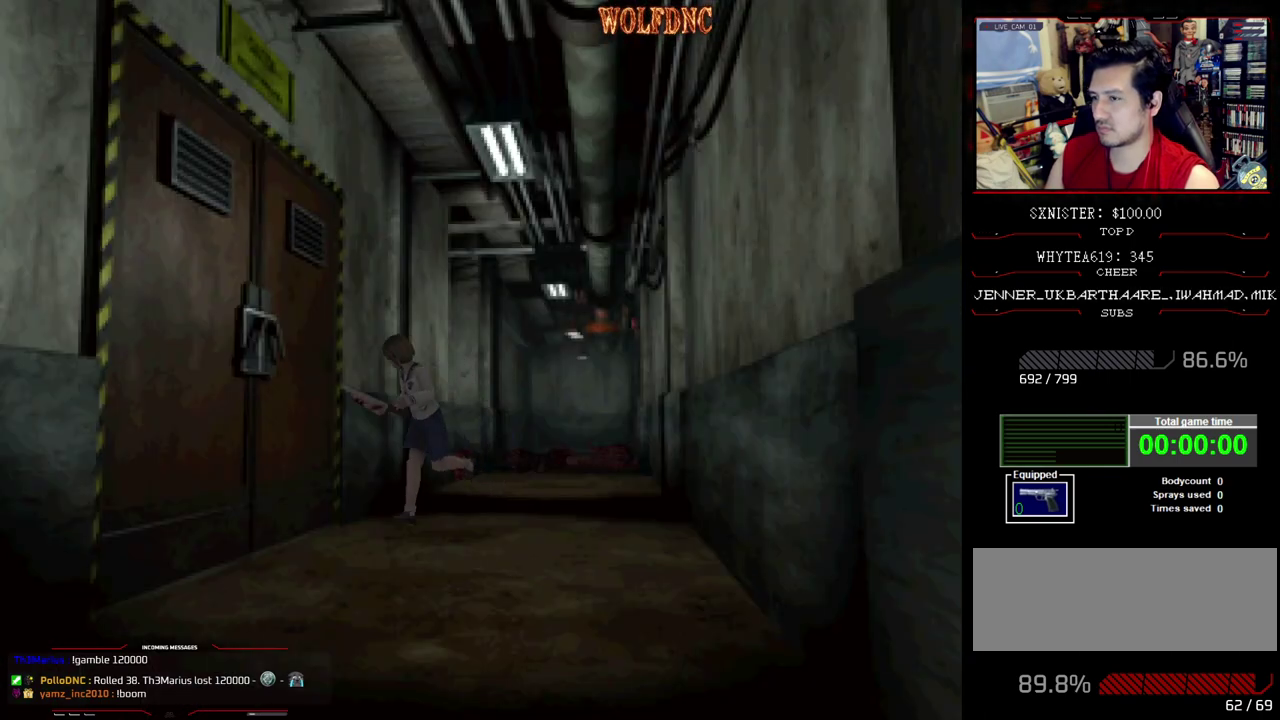
{"buttons": [], "events": [[50, "CROSS", "down"], [150, "DPAD_RIGHT", "up"], [183, "CROSS", "up"], [433, "DPAD_UP", "up"], [433, "SQUARE", "up"]]}
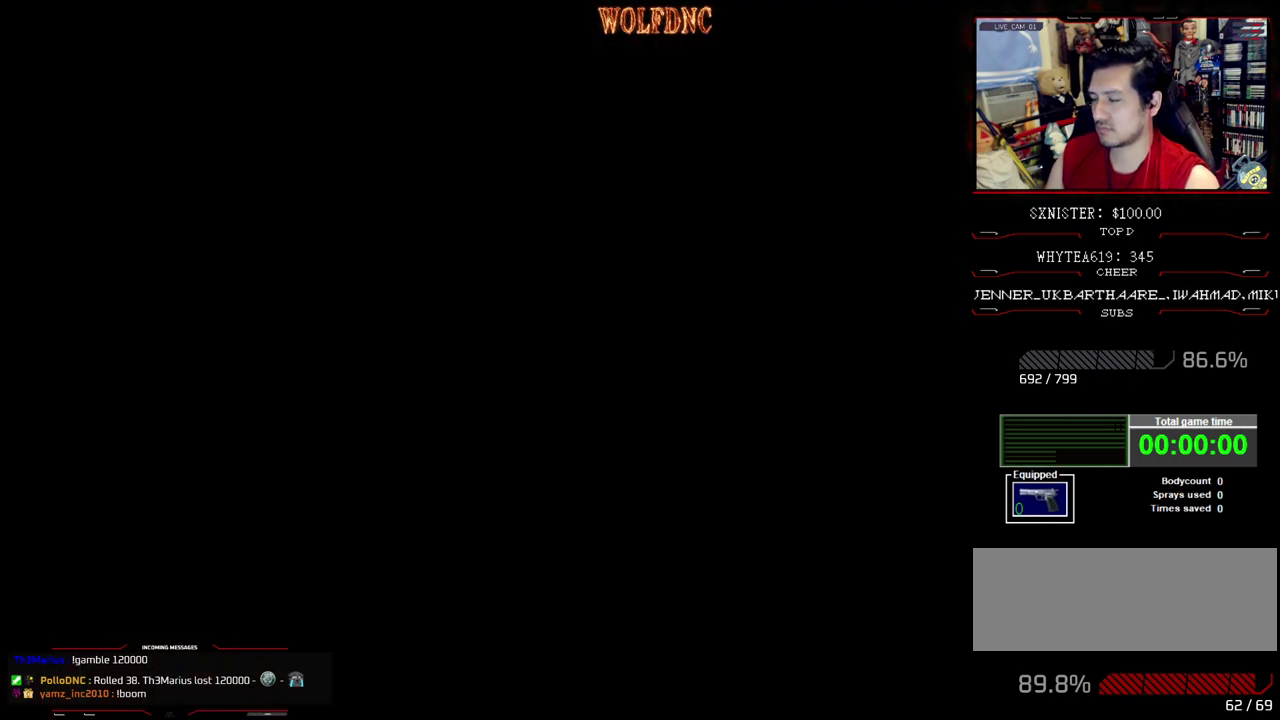
{"buttons": [], "events": []}
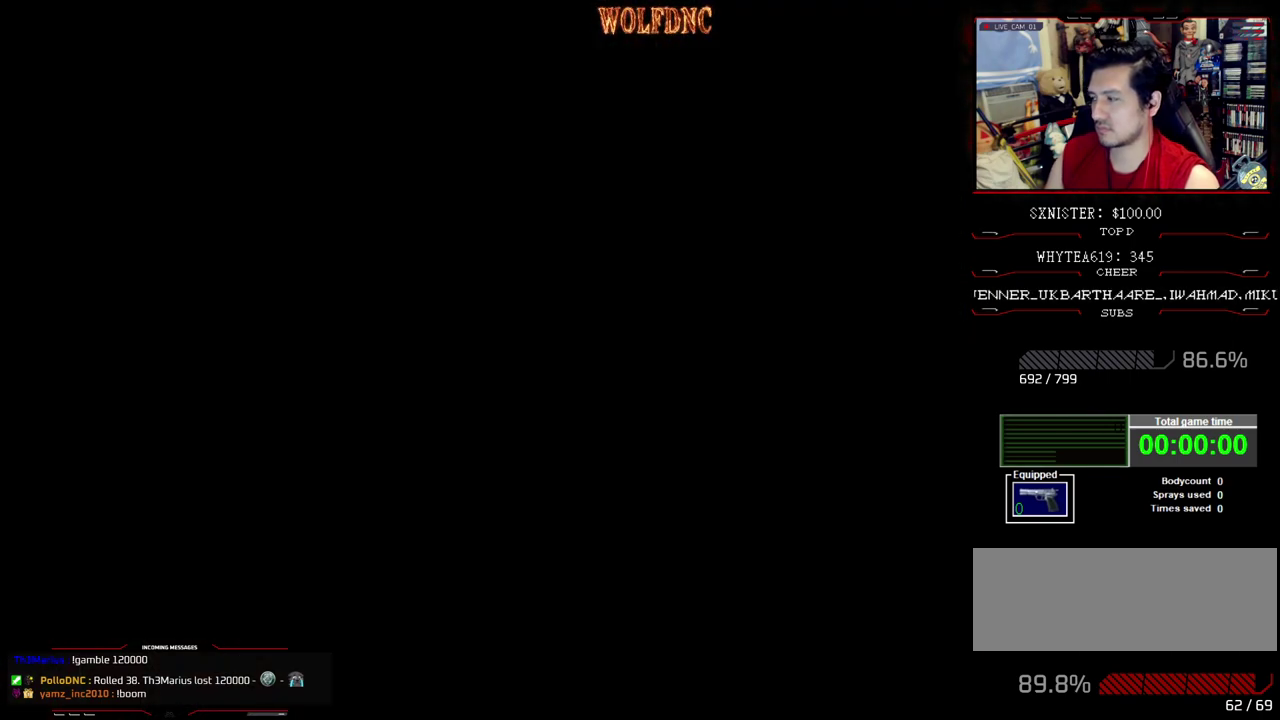
{"buttons": [], "events": []}
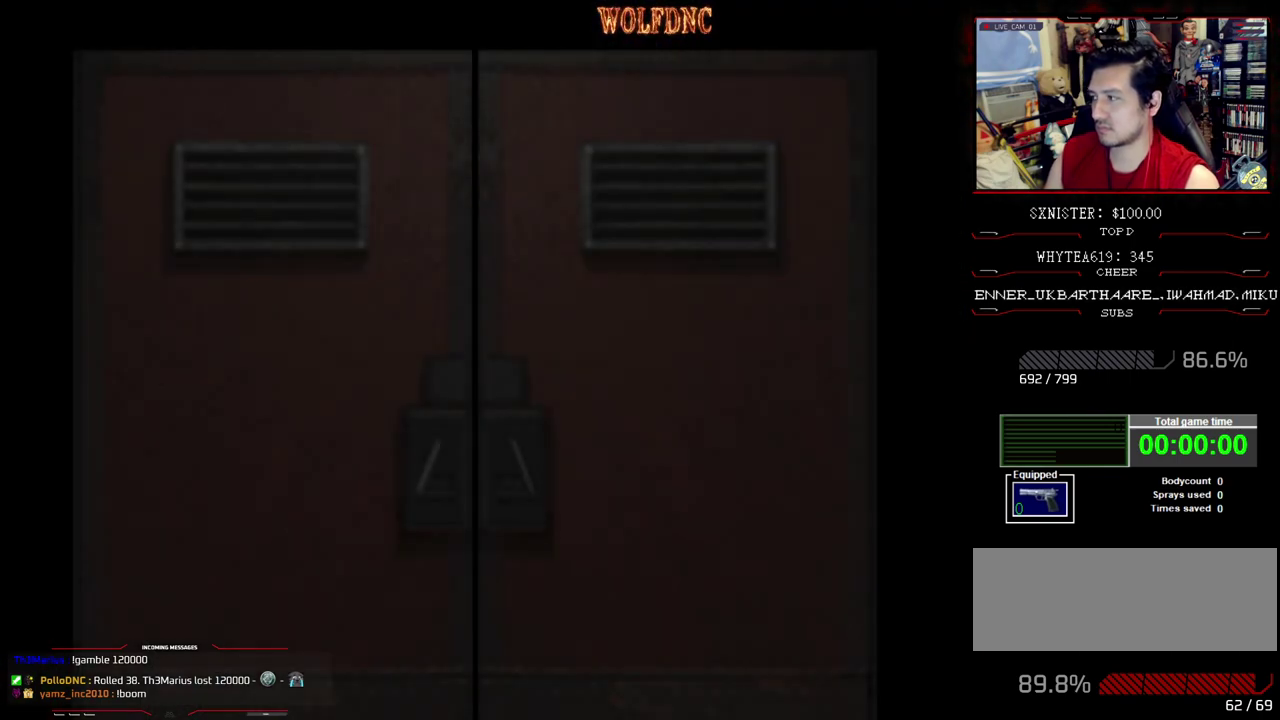
{"buttons": [], "events": []}